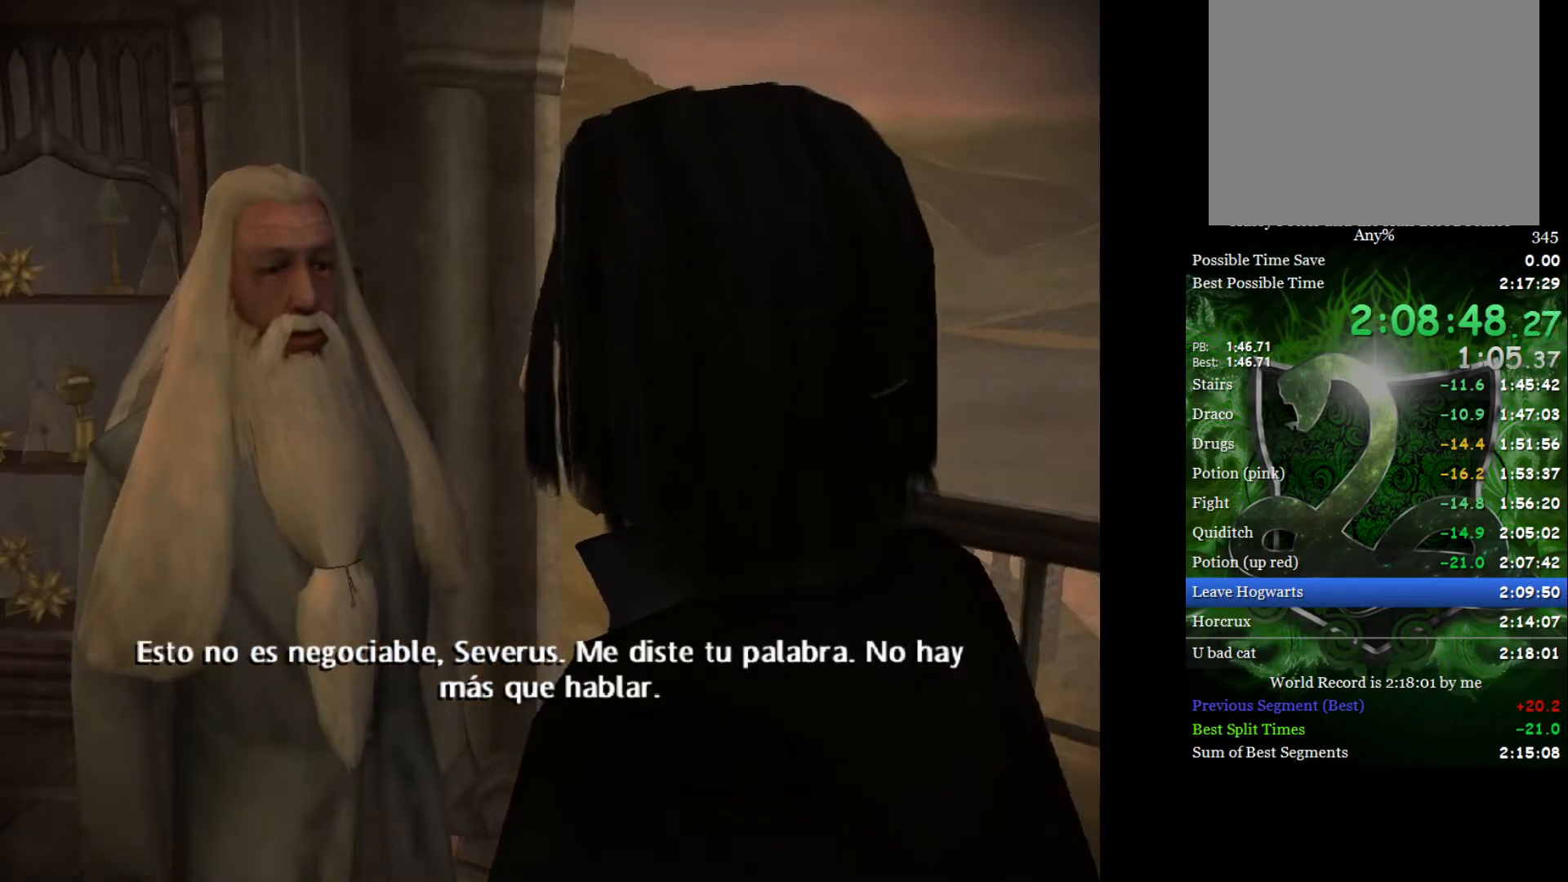
Gameplay with a controller (Xbox layout); each line is a JSON object with the inputs held at the frame after it. "events" lists button and stick changes between this image and that frame as [ms after this image, input, new state], when the widget could be followed in between.
{"buttons": ["L2"], "left_stick": "up", "right_stick": "center", "events": [[467, "L2", "down"], [483, "left_stick", "up"]]}
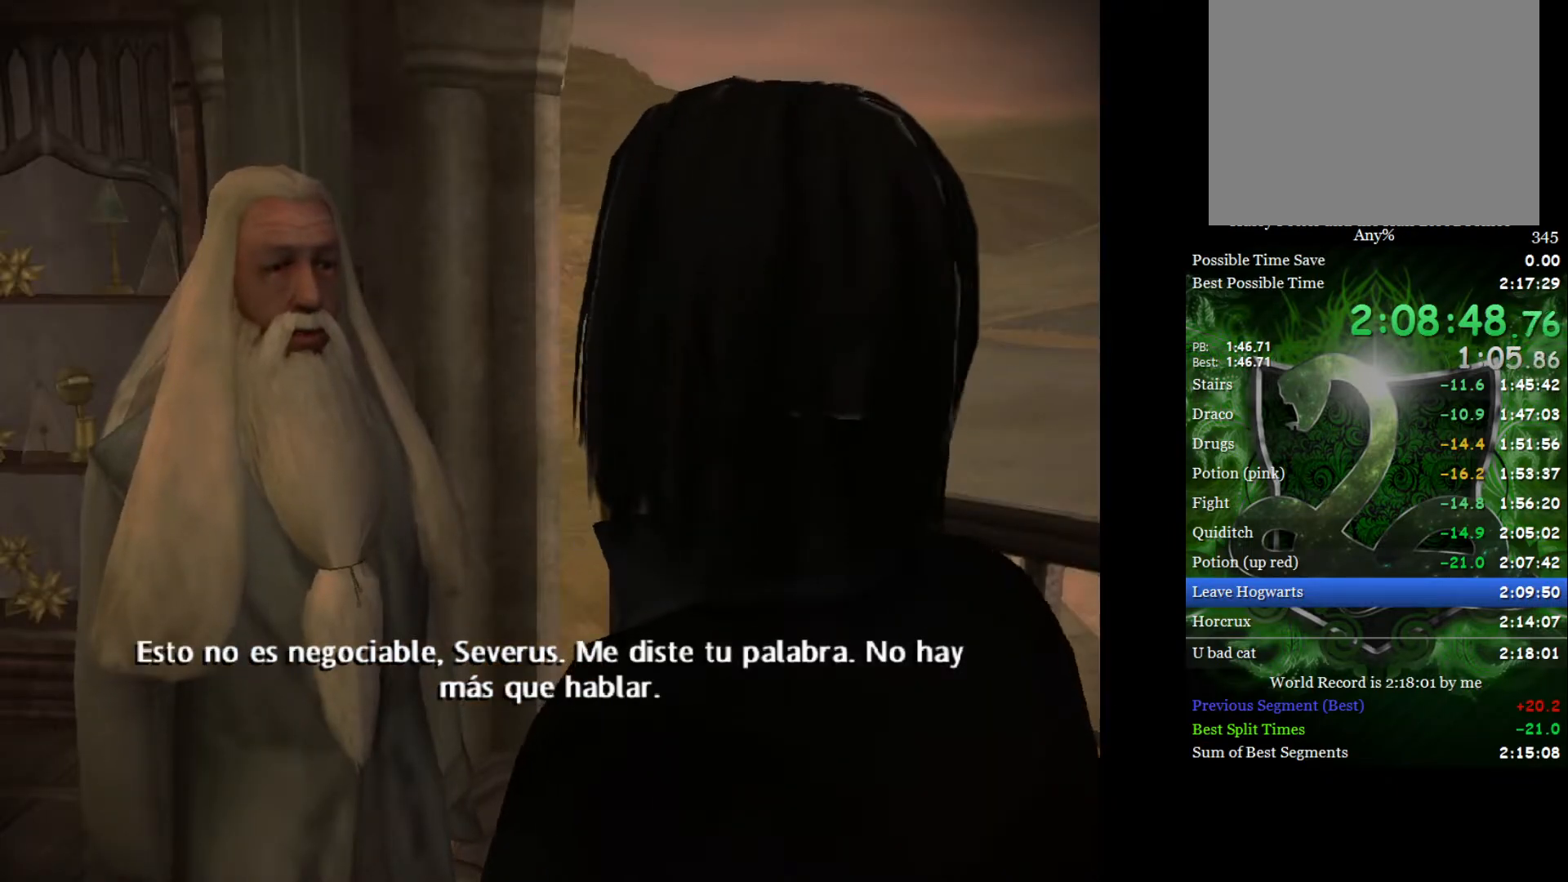
{"buttons": ["L2"], "left_stick": "up", "right_stick": "center", "events": []}
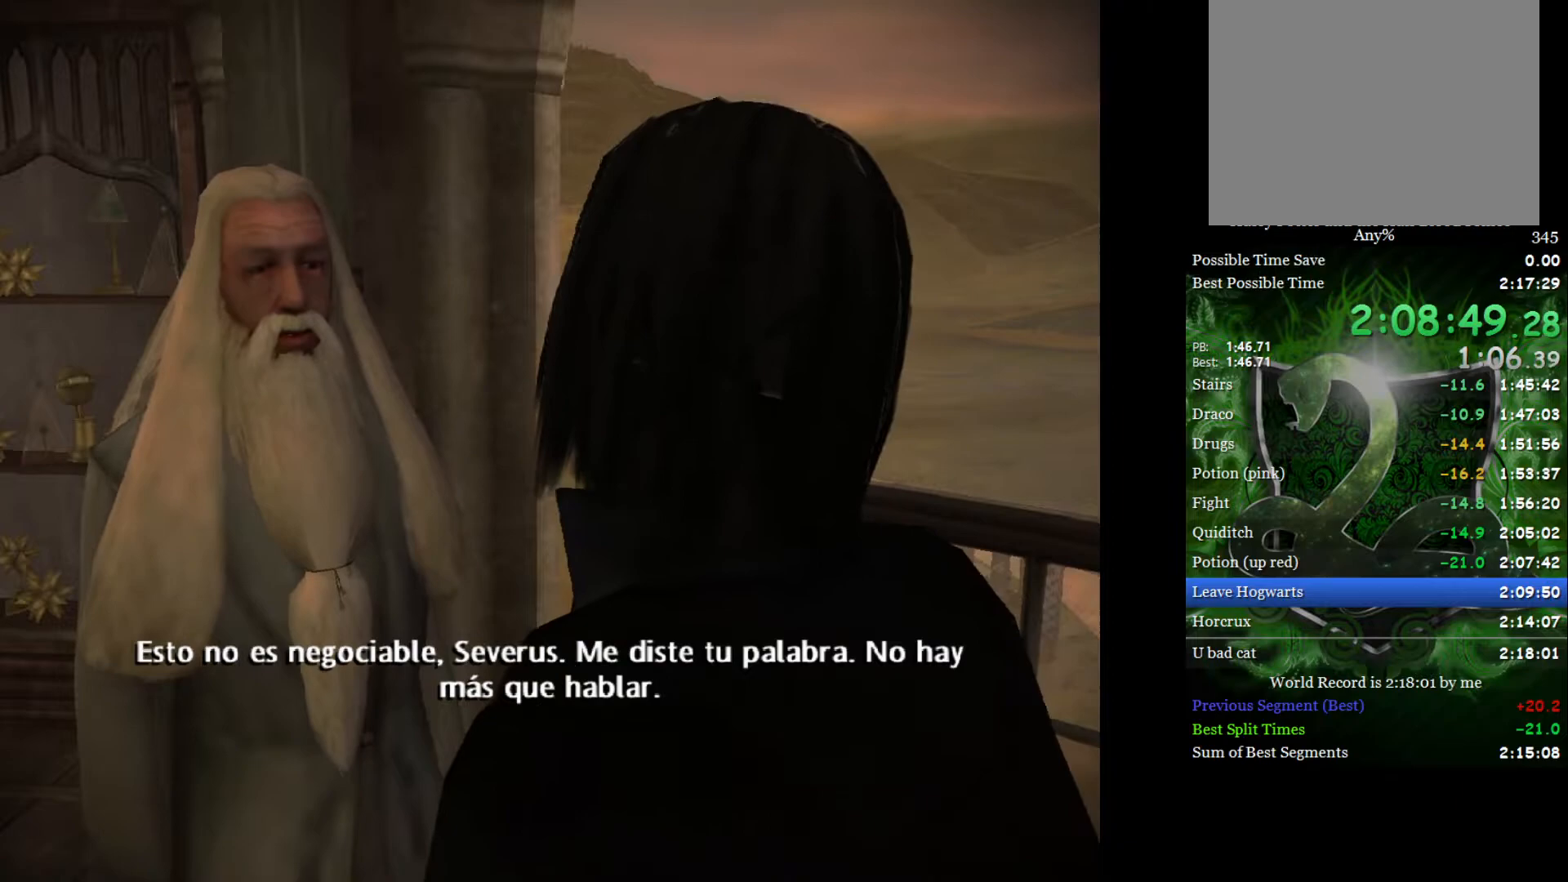
{"buttons": ["L2"], "left_stick": "up", "right_stick": "center", "events": []}
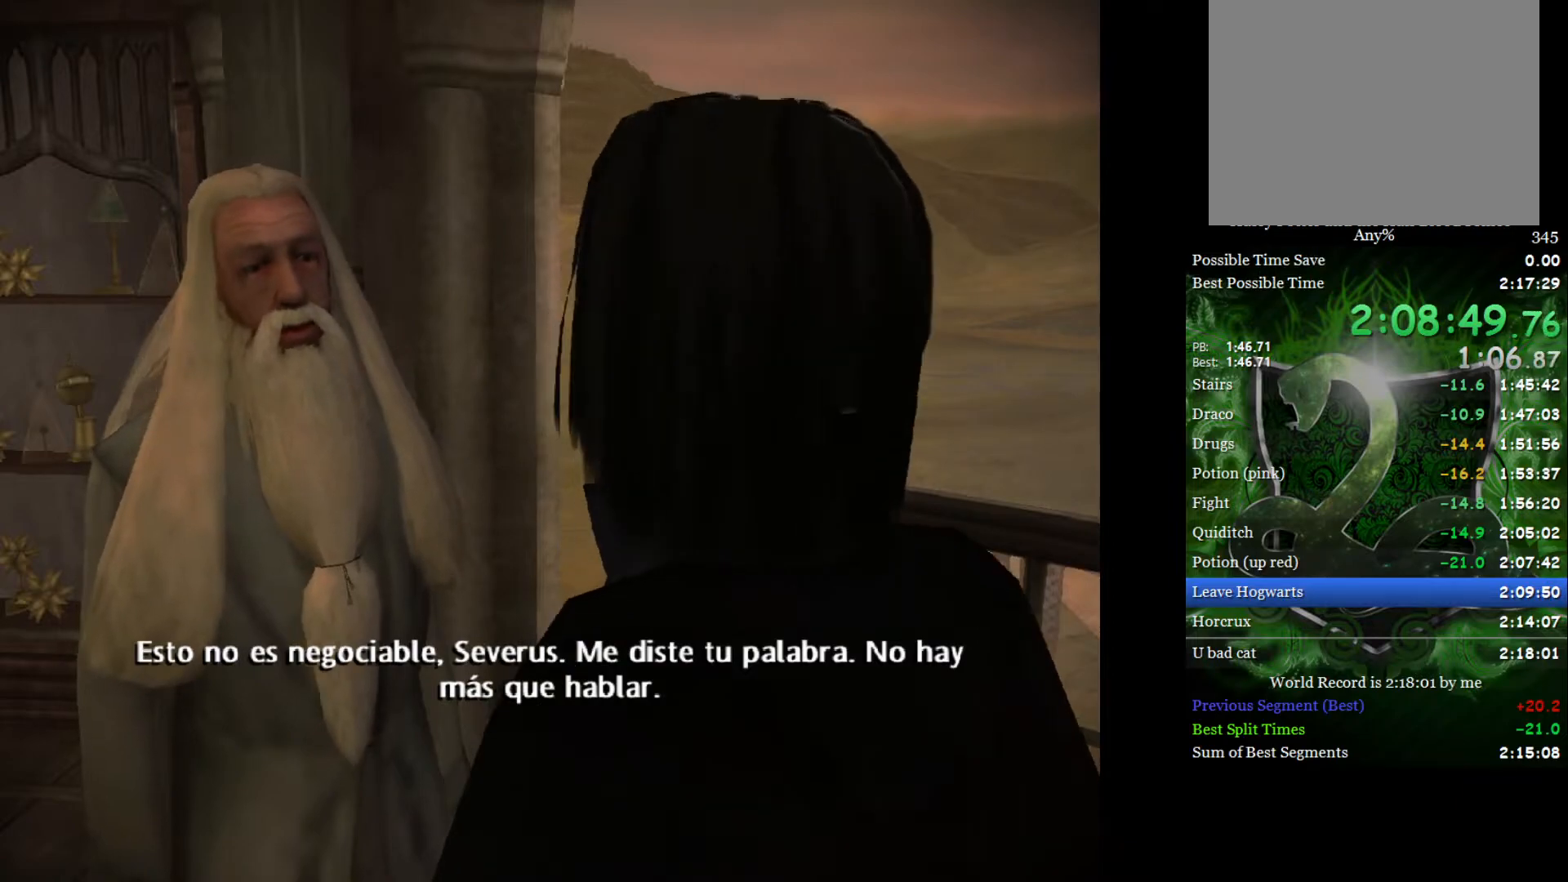
{"buttons": ["L2"], "left_stick": "up", "right_stick": "center", "events": []}
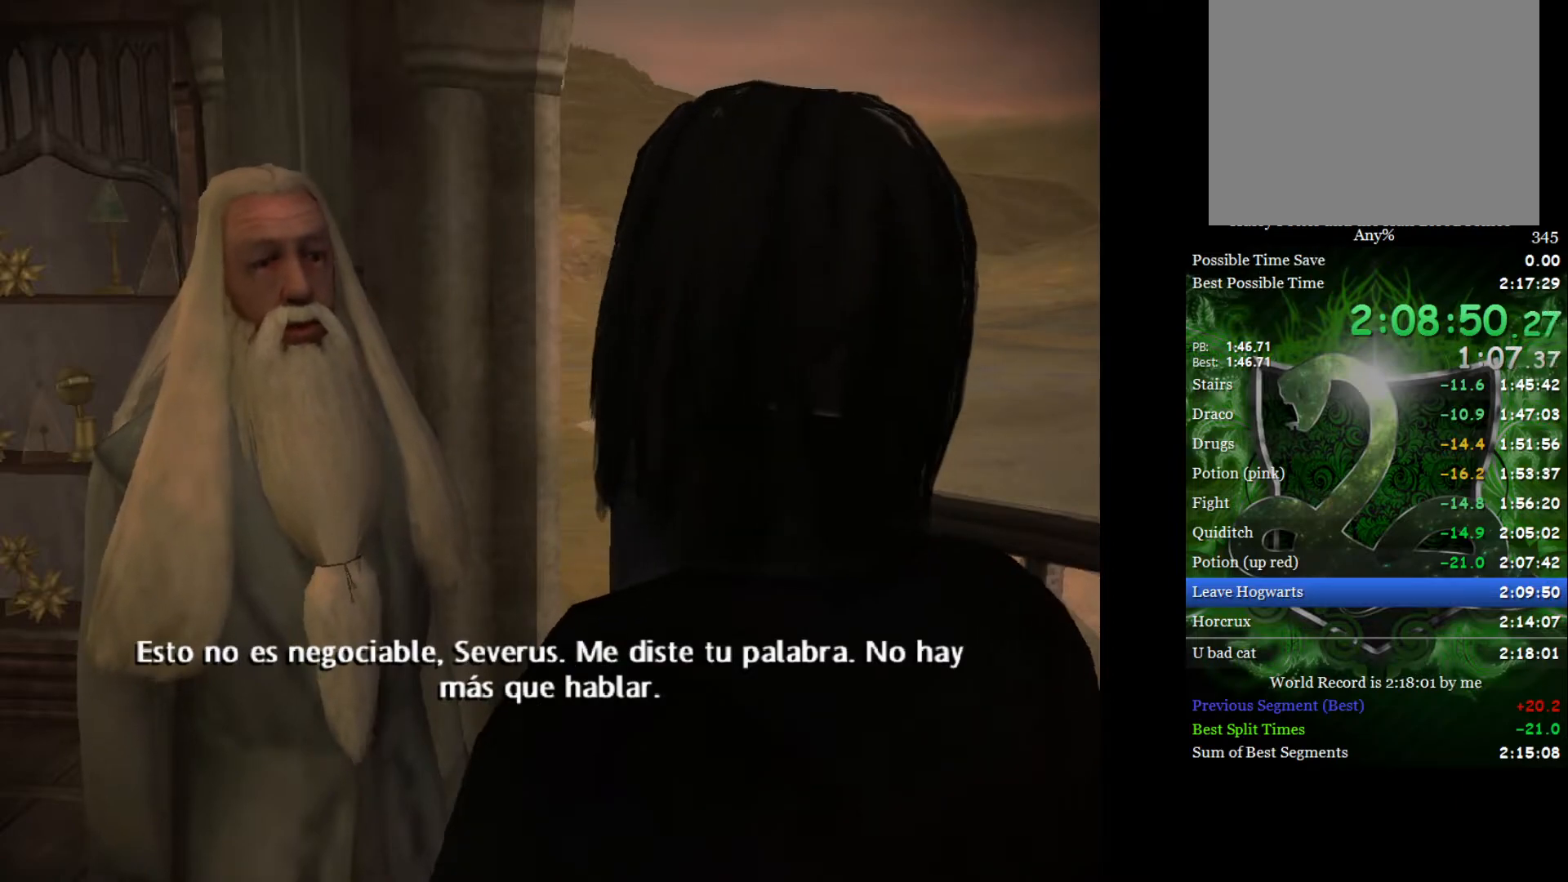
{"buttons": ["L2"], "left_stick": "up", "right_stick": "center", "events": []}
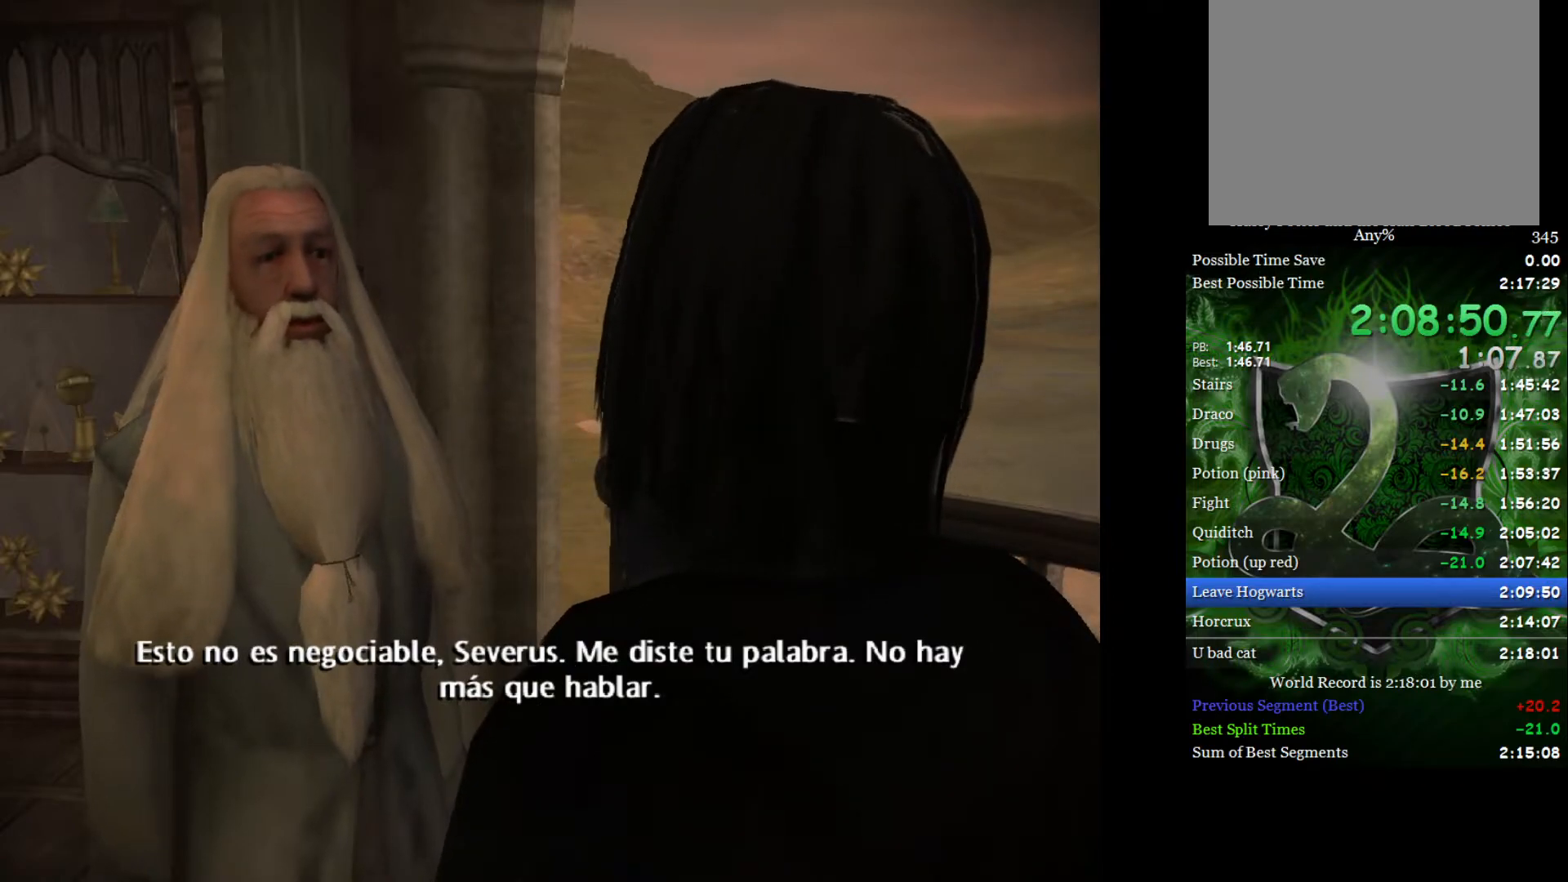
{"buttons": ["L2"], "left_stick": "up", "right_stick": "center", "events": []}
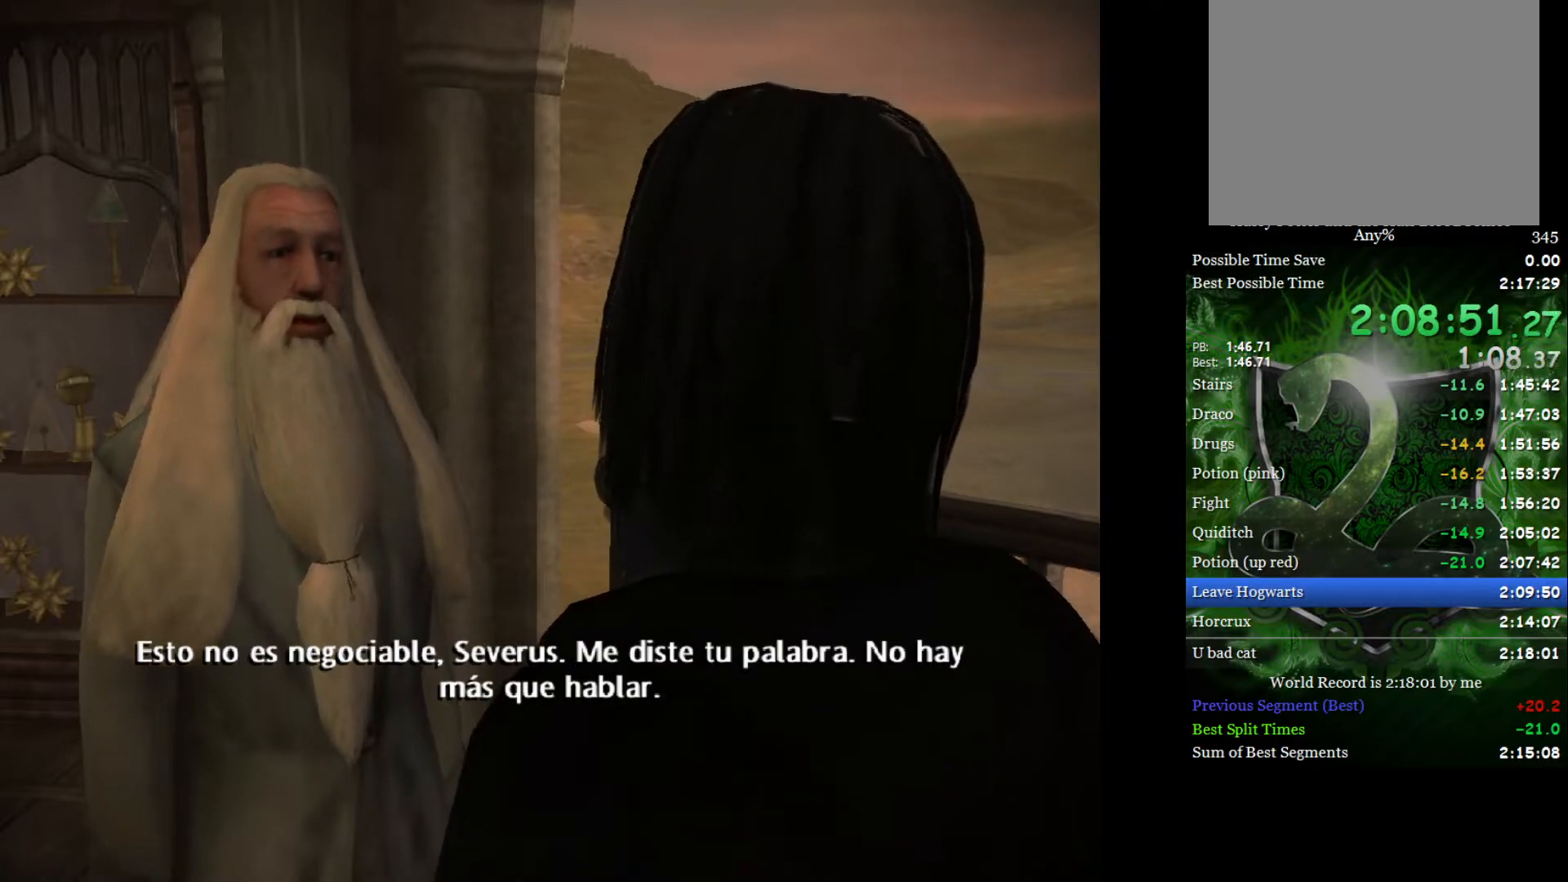
{"buttons": ["L2"], "left_stick": "up", "right_stick": "center", "events": []}
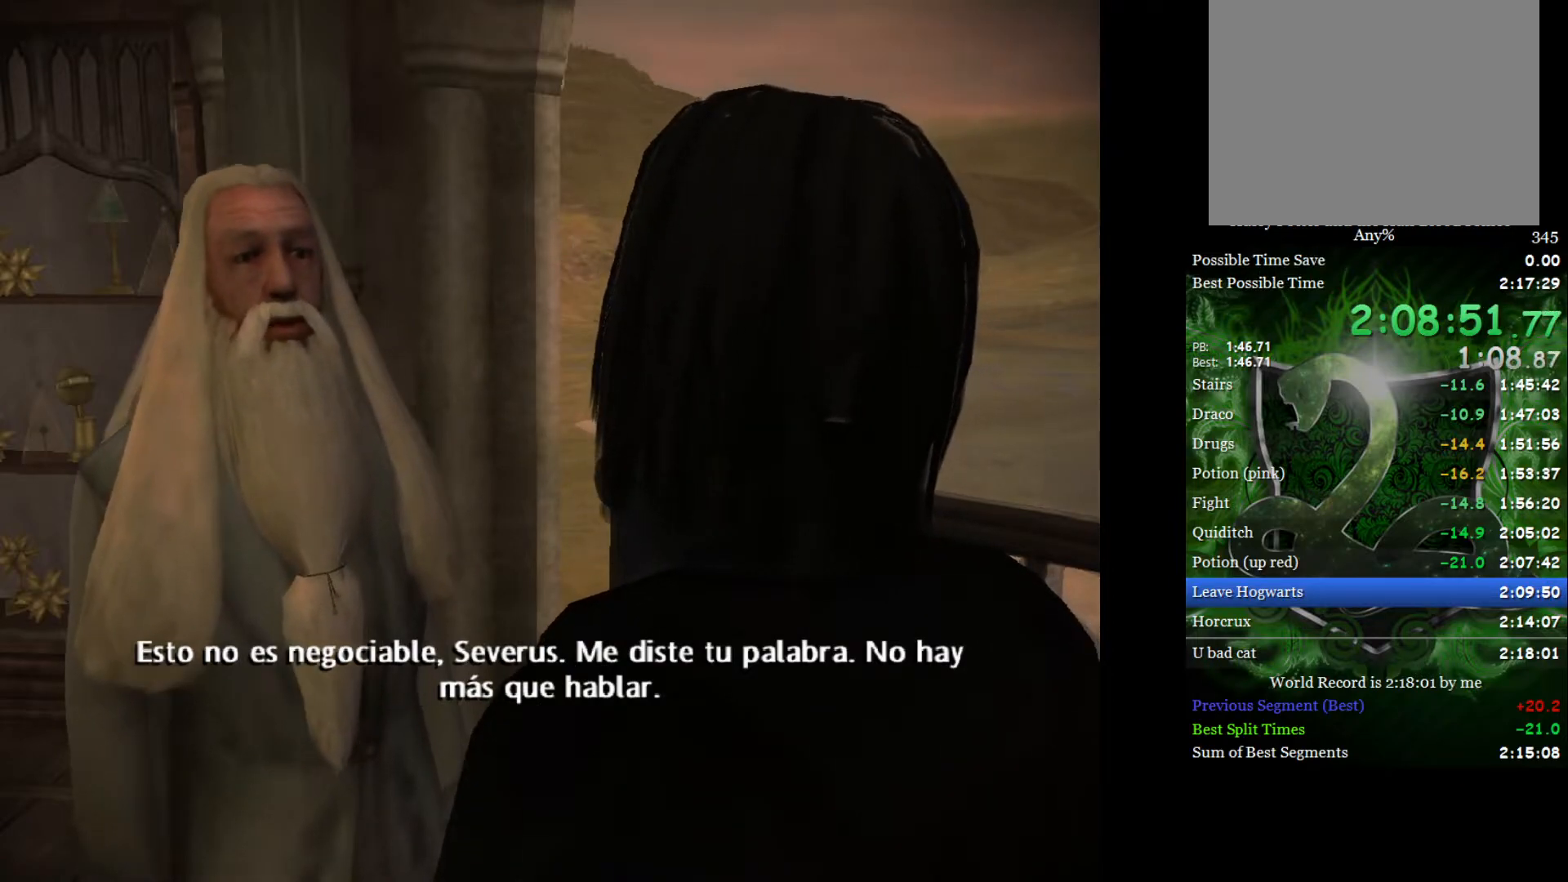
{"buttons": ["L2"], "left_stick": "up", "right_stick": "center", "events": []}
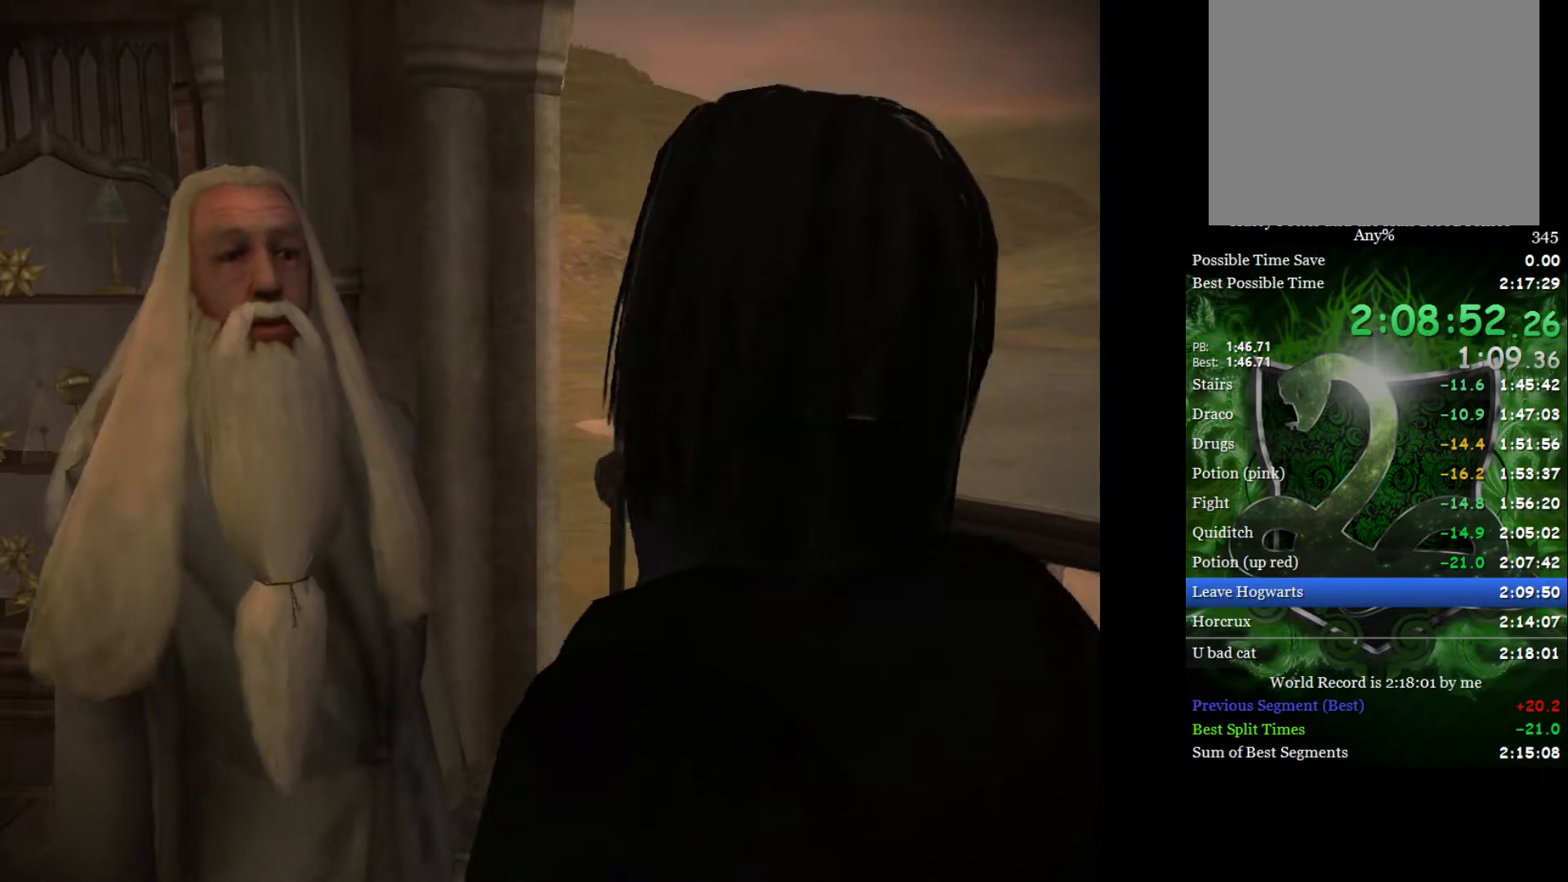
{"buttons": ["L2"], "left_stick": "up", "right_stick": "center", "events": []}
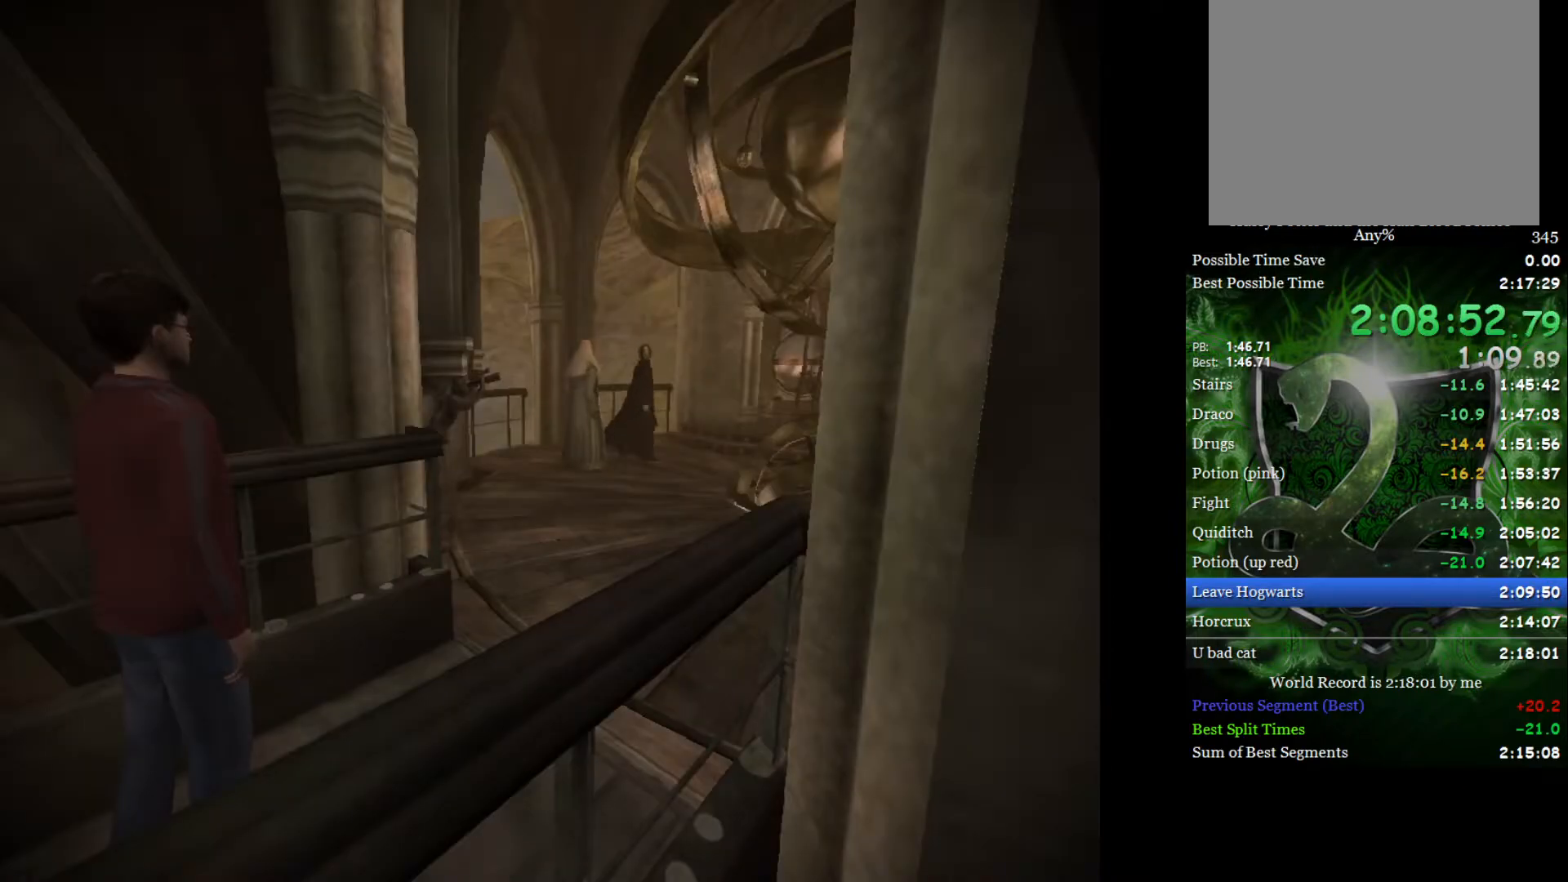
{"buttons": ["L2"], "left_stick": "up-right", "right_stick": "center", "events": [[133, "left_stick", "up-right"]]}
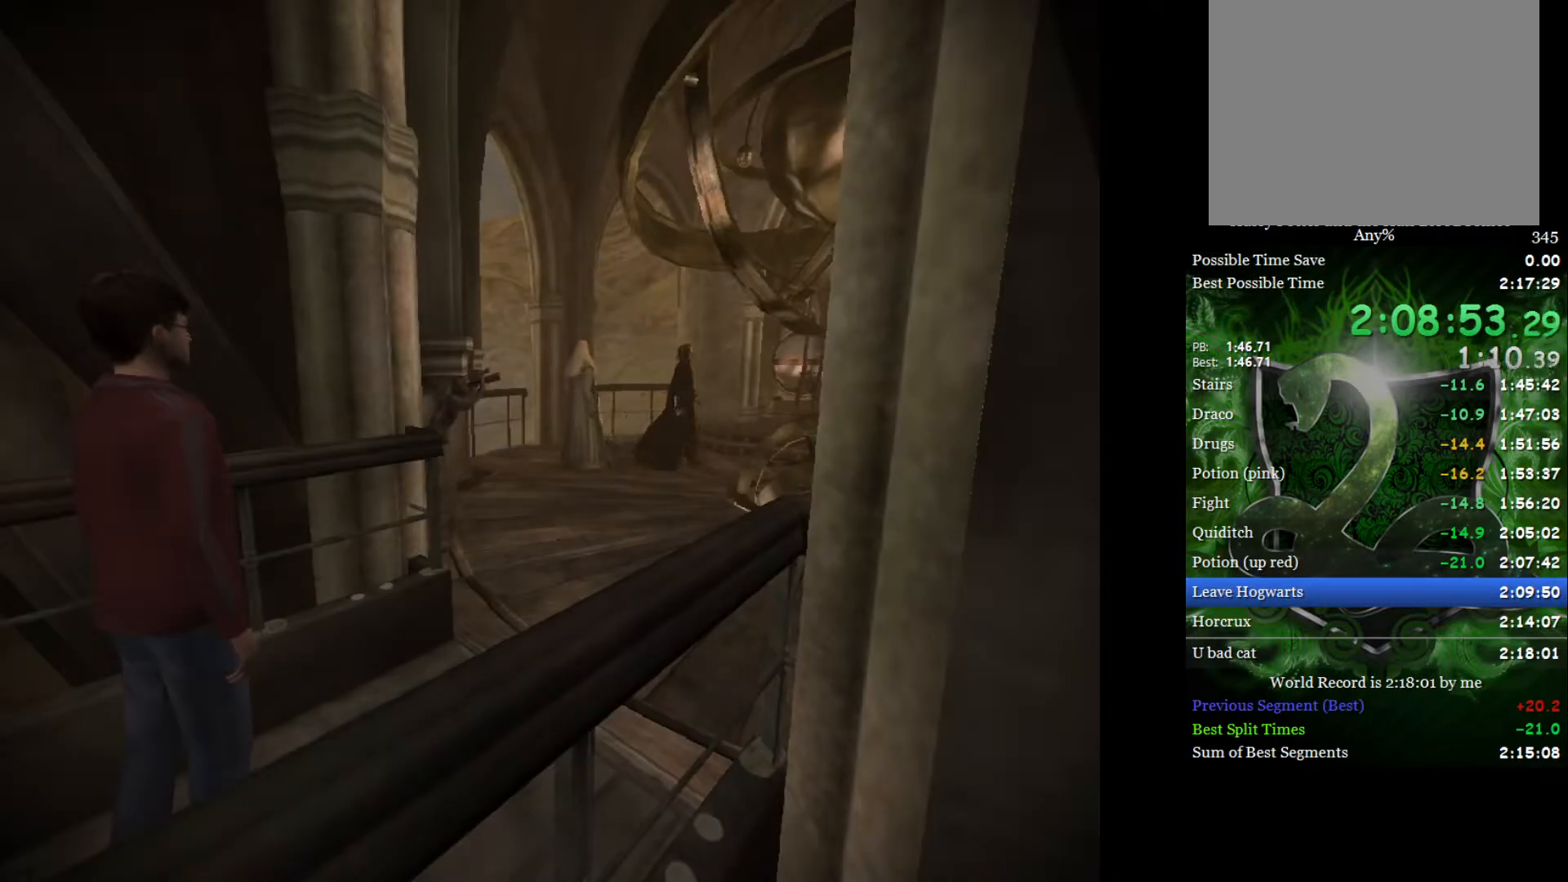
{"buttons": ["L2"], "left_stick": "up-right", "right_stick": "center", "events": []}
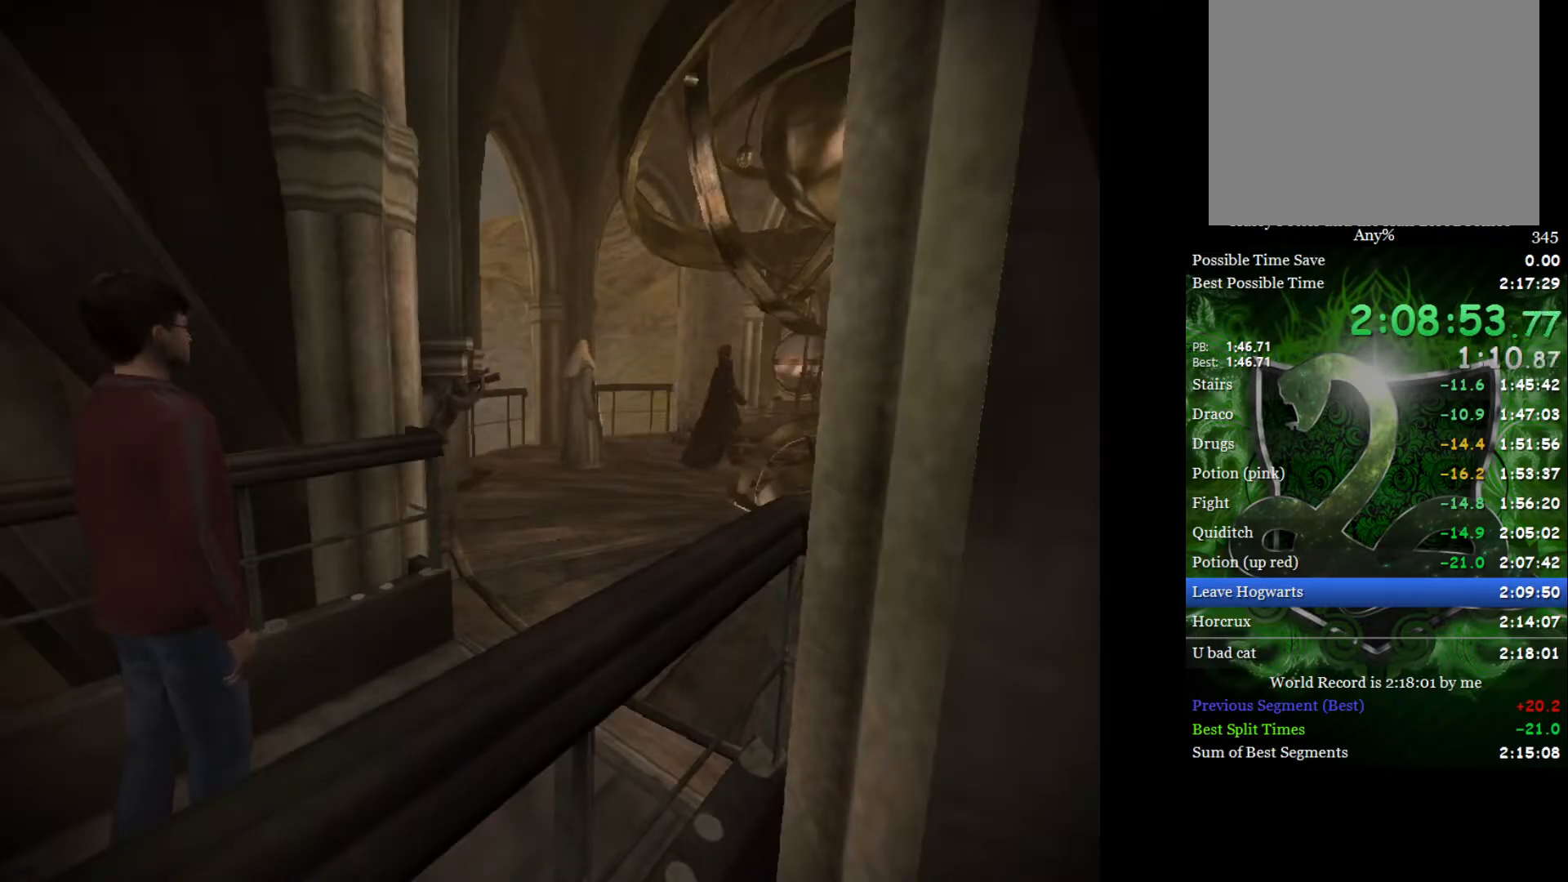
{"buttons": ["L2"], "left_stick": "up-right", "right_stick": "center", "events": []}
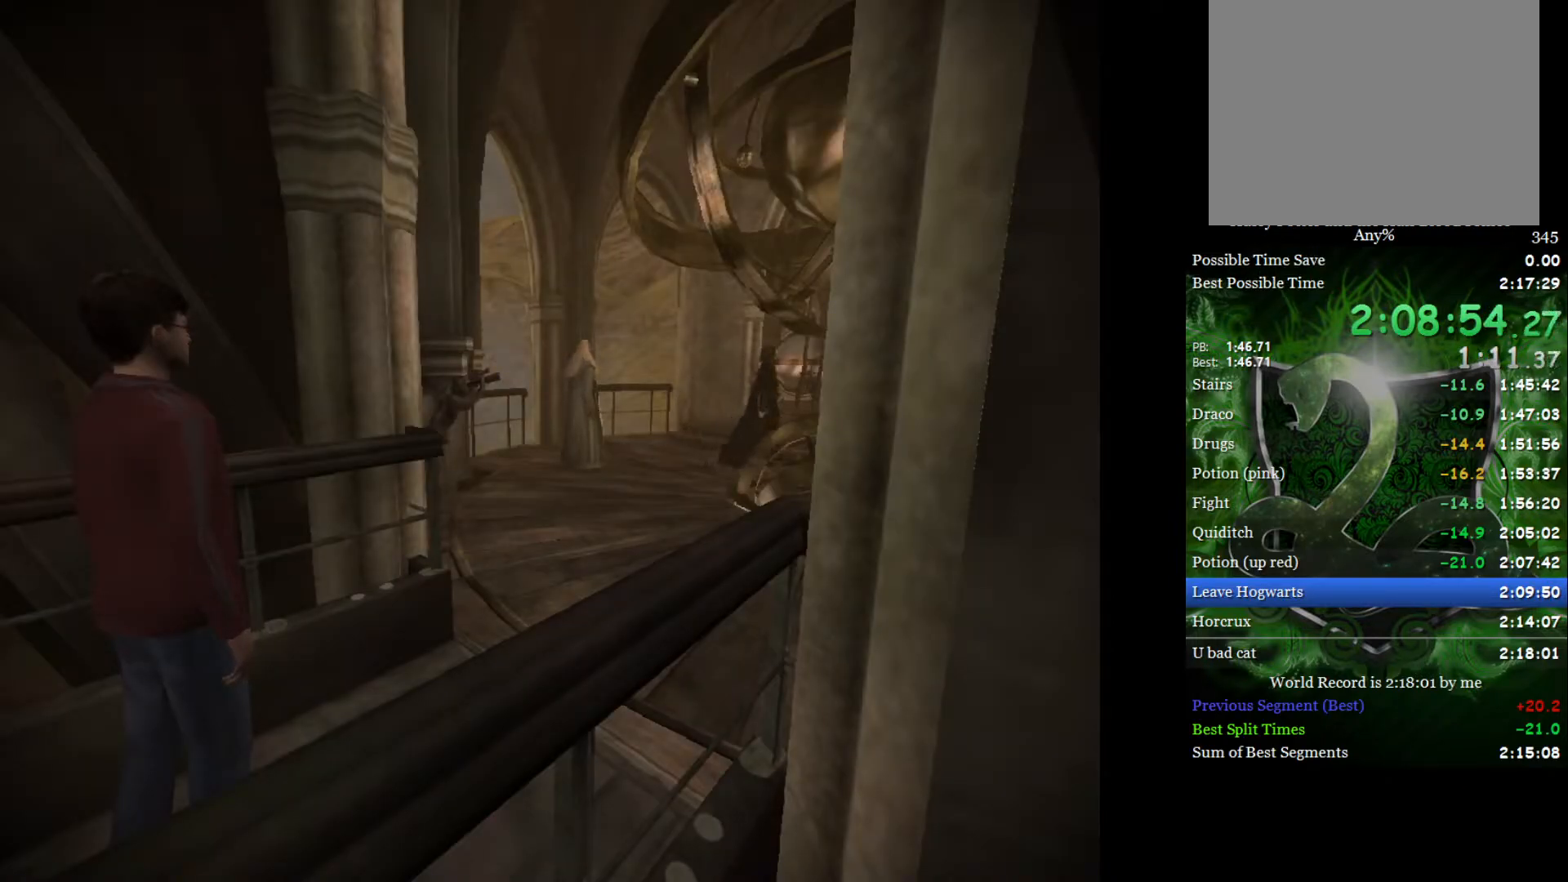
{"buttons": ["L2"], "left_stick": "up-right", "right_stick": "center", "events": []}
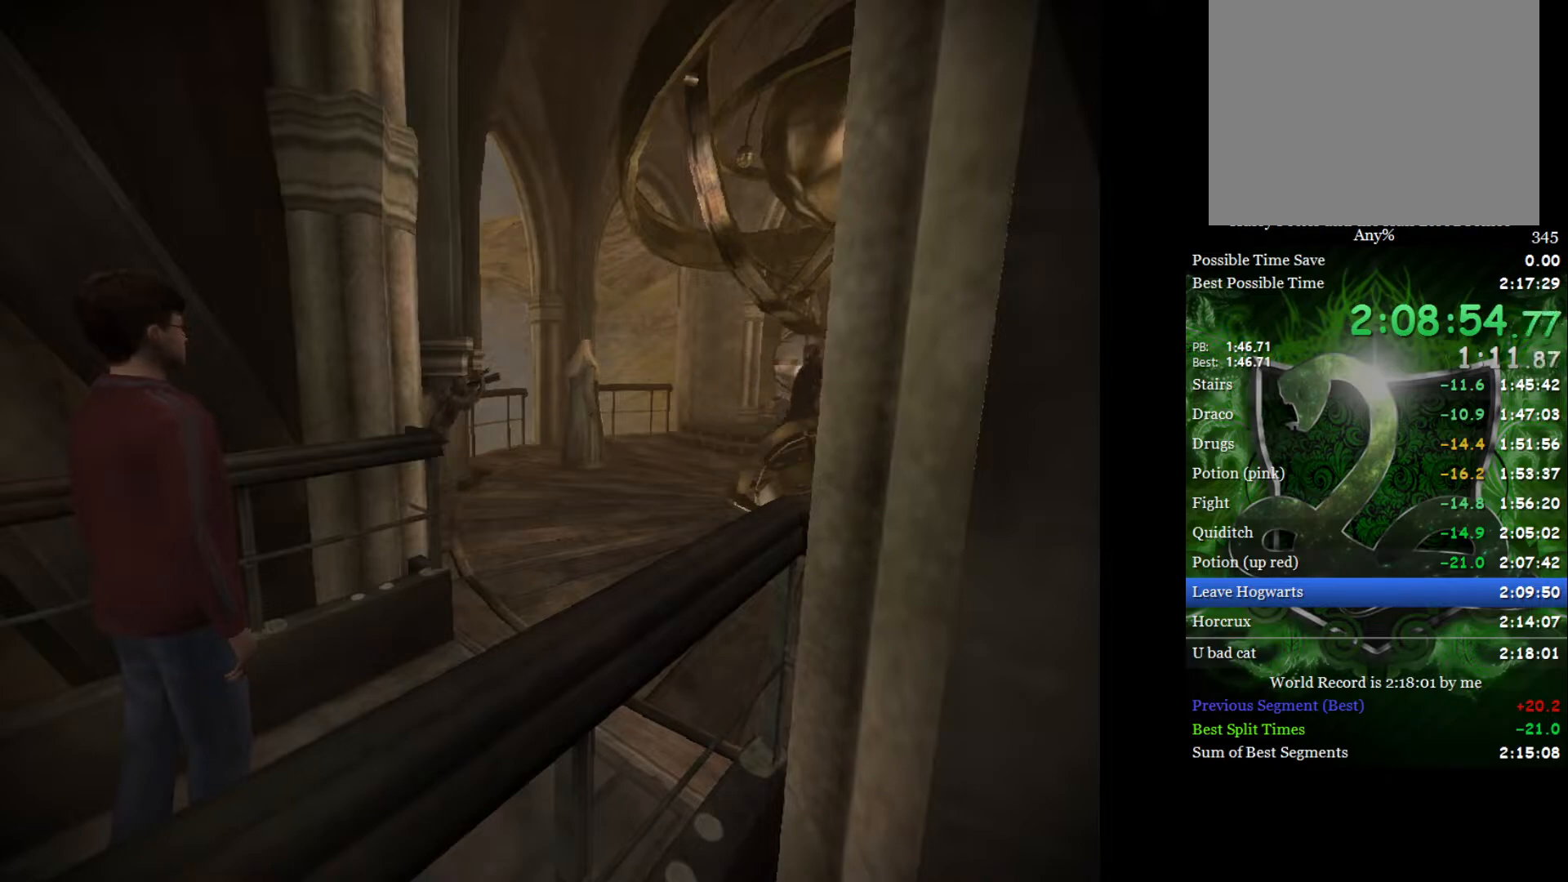
{"buttons": ["L2"], "left_stick": "up-right", "right_stick": "center", "events": []}
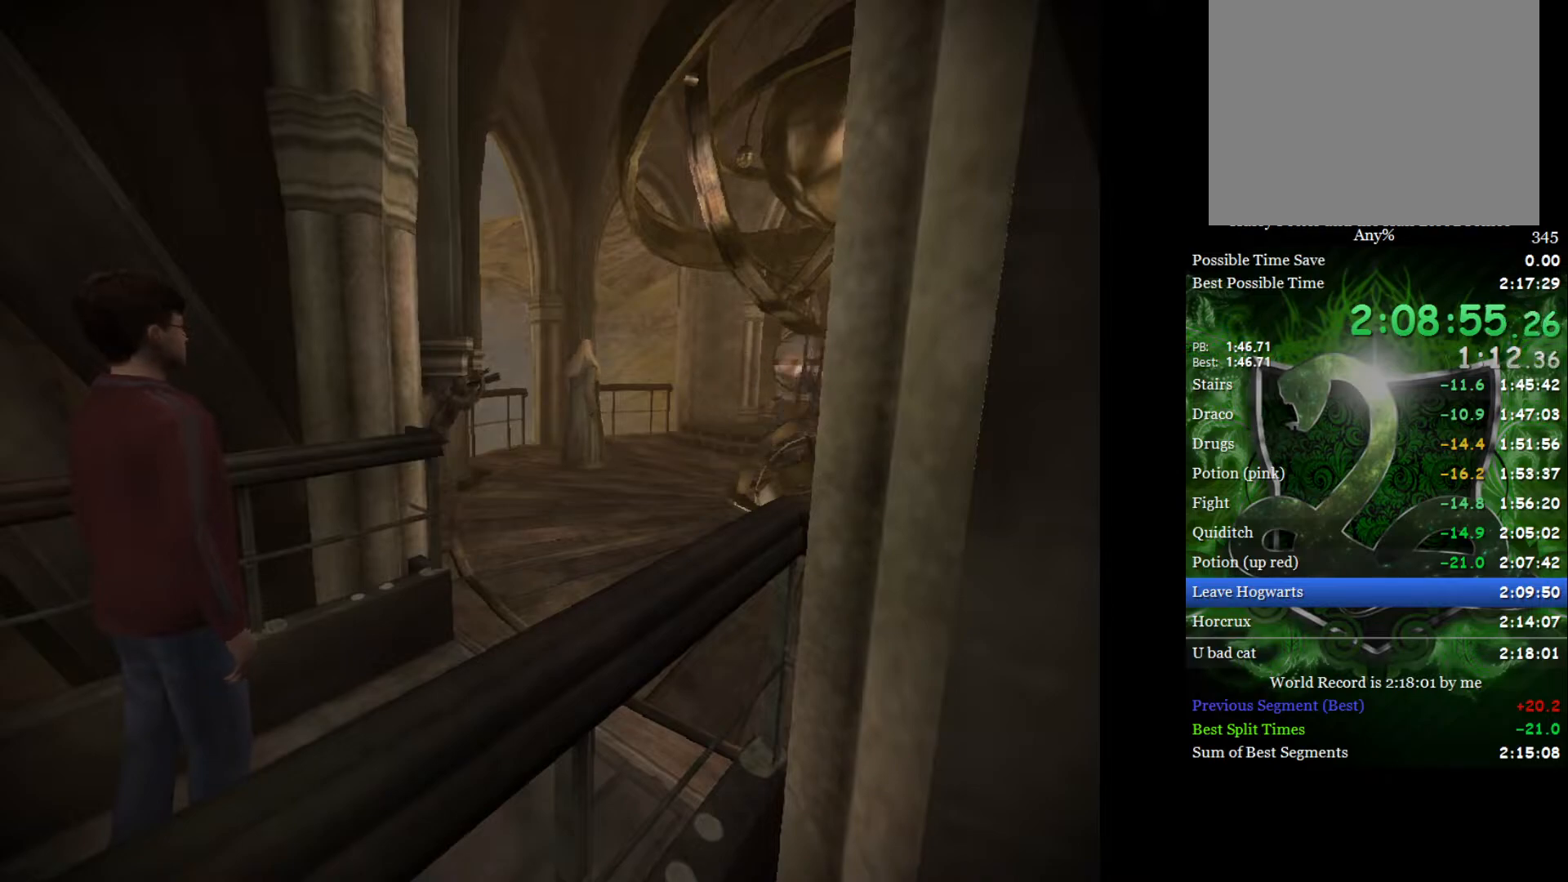
{"buttons": ["L2"], "left_stick": "up-right", "right_stick": "center", "events": []}
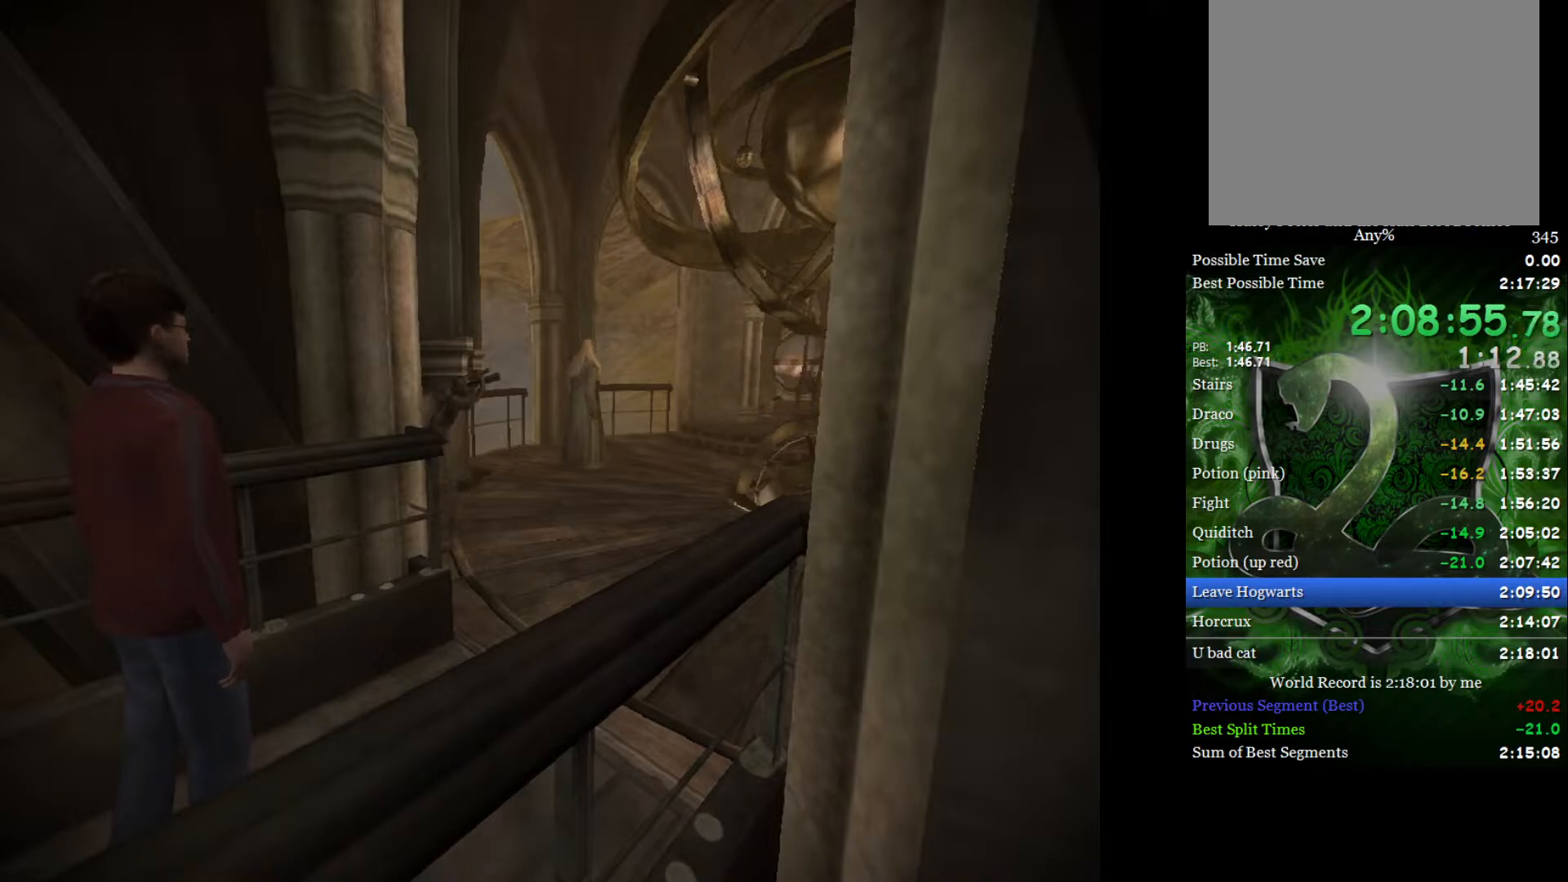
{"buttons": ["L2"], "left_stick": "up-right", "right_stick": "center", "events": []}
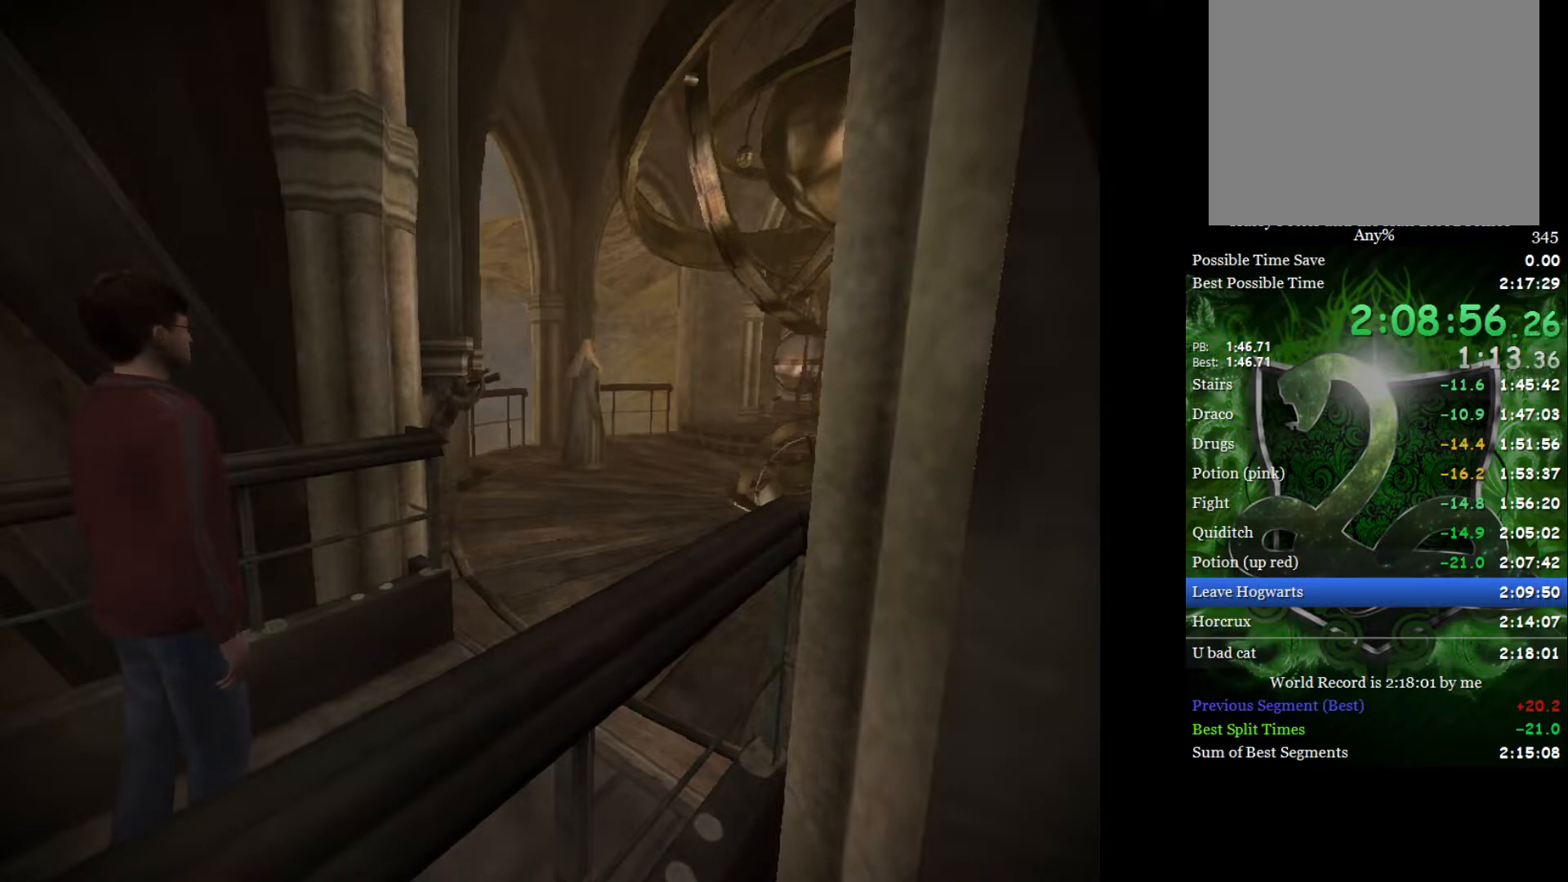
{"buttons": ["L2"], "left_stick": "up-right", "right_stick": "center", "events": []}
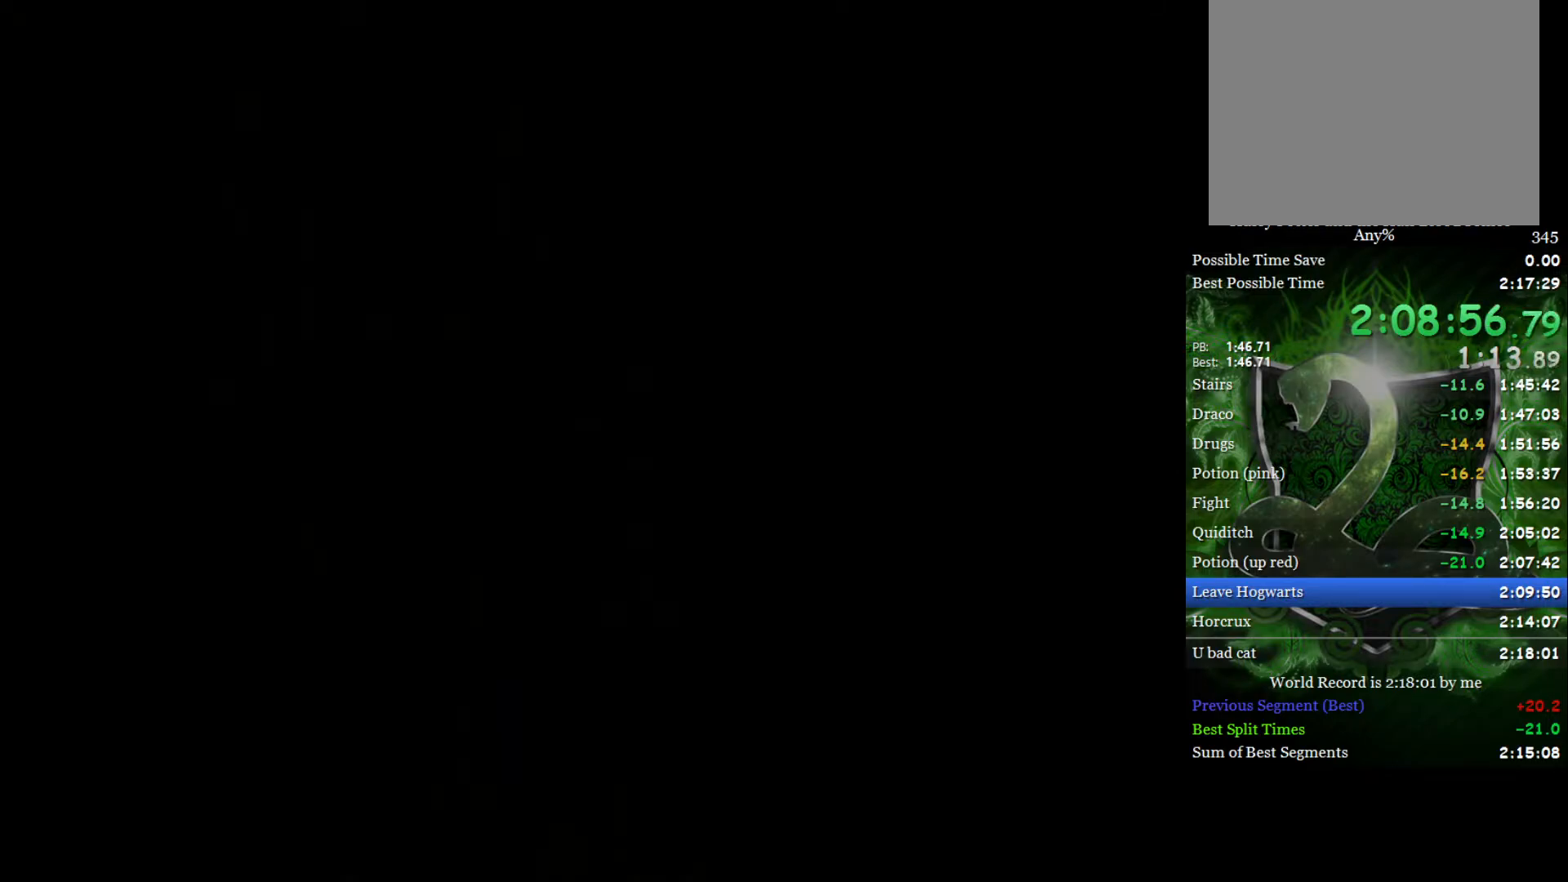
{"buttons": ["L2"], "left_stick": "up", "right_stick": "center", "events": [[450, "left_stick", "up"]]}
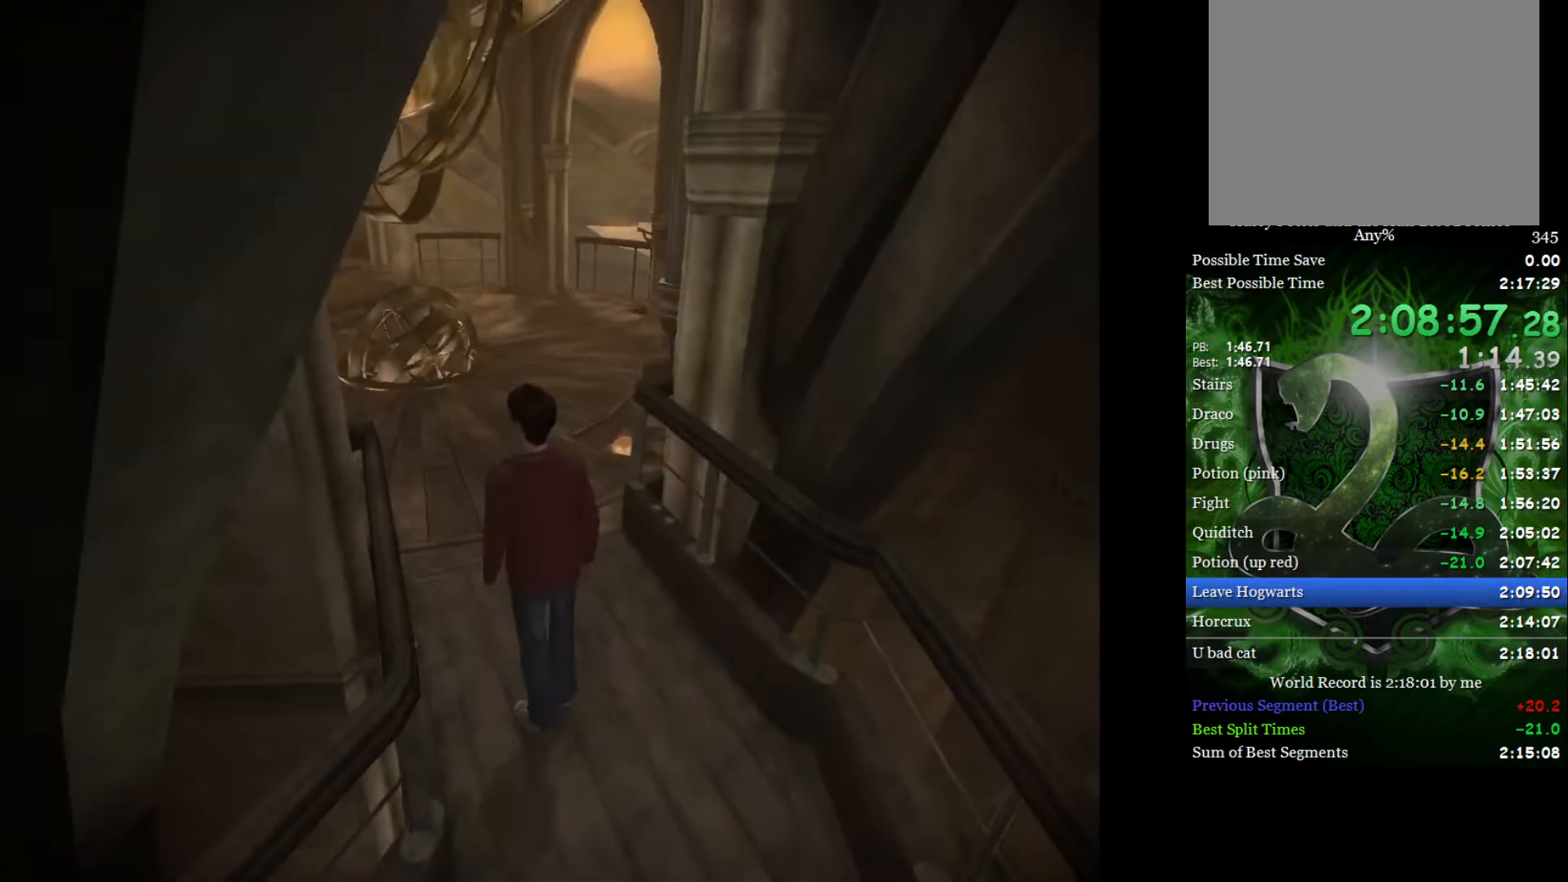
{"buttons": ["L2"], "left_stick": "up-left", "right_stick": "center", "events": [[117, "left_stick", "up-left"]]}
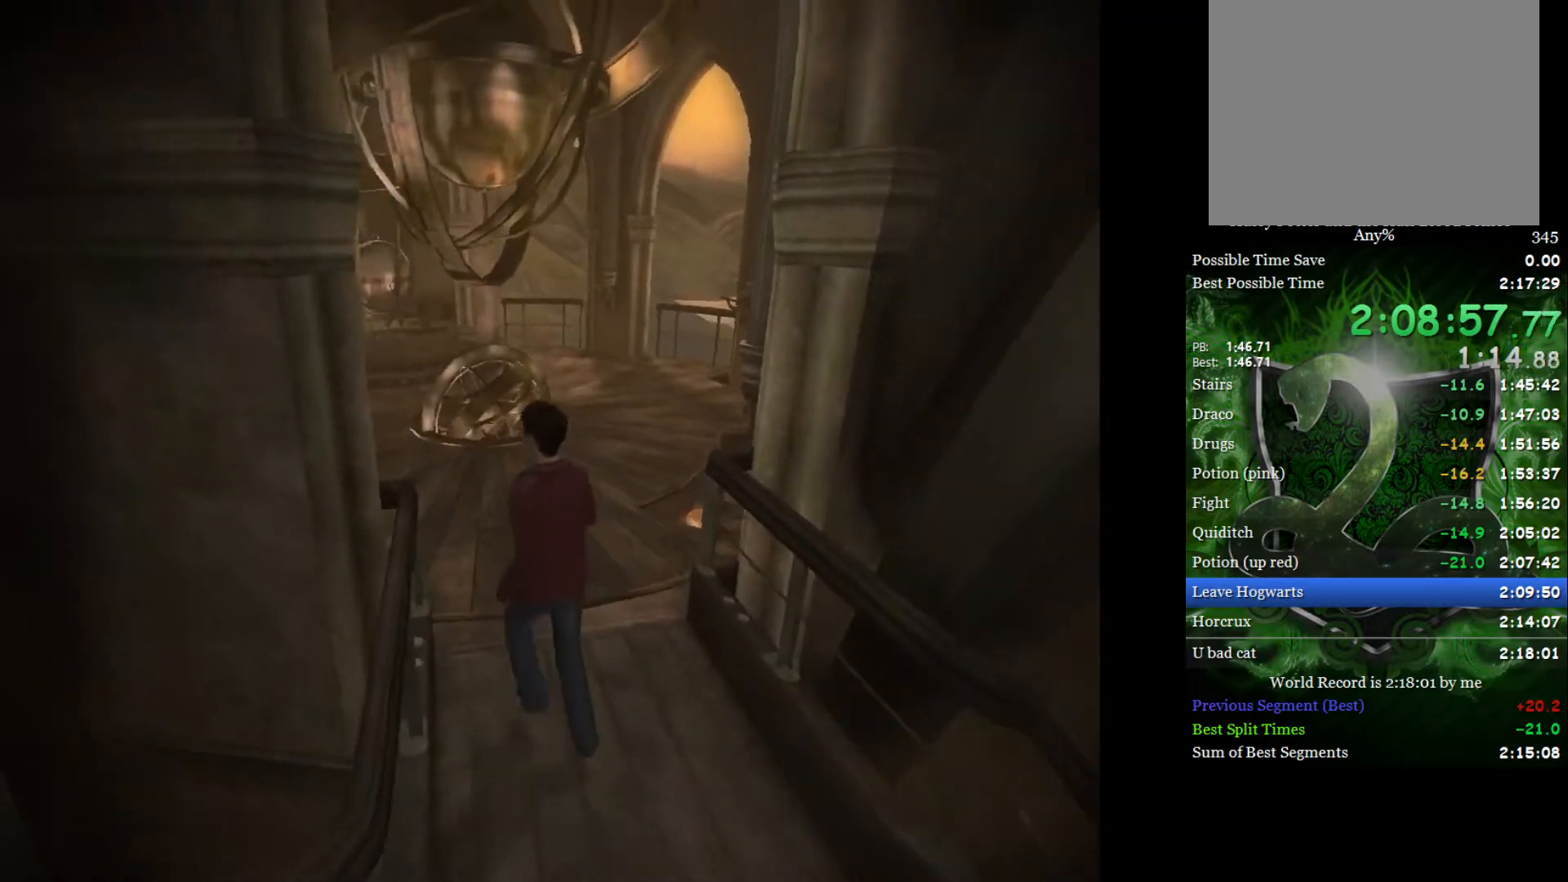
{"buttons": ["L2"], "left_stick": "up-left", "right_stick": "center", "events": []}
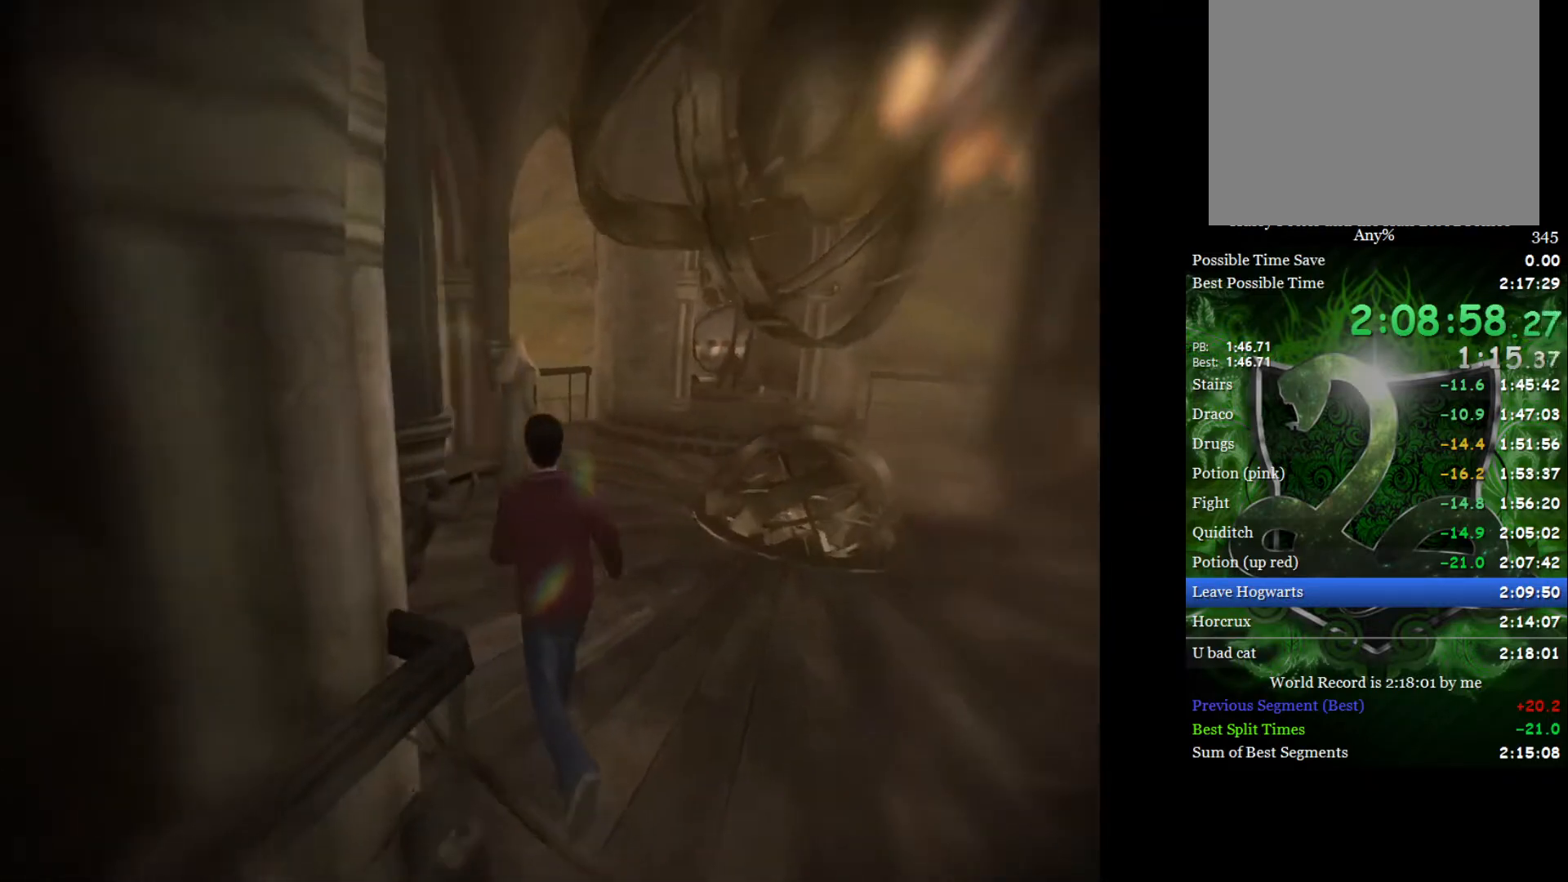
{"buttons": ["L2"], "left_stick": "up", "right_stick": "center", "events": [[133, "left_stick", "up"]]}
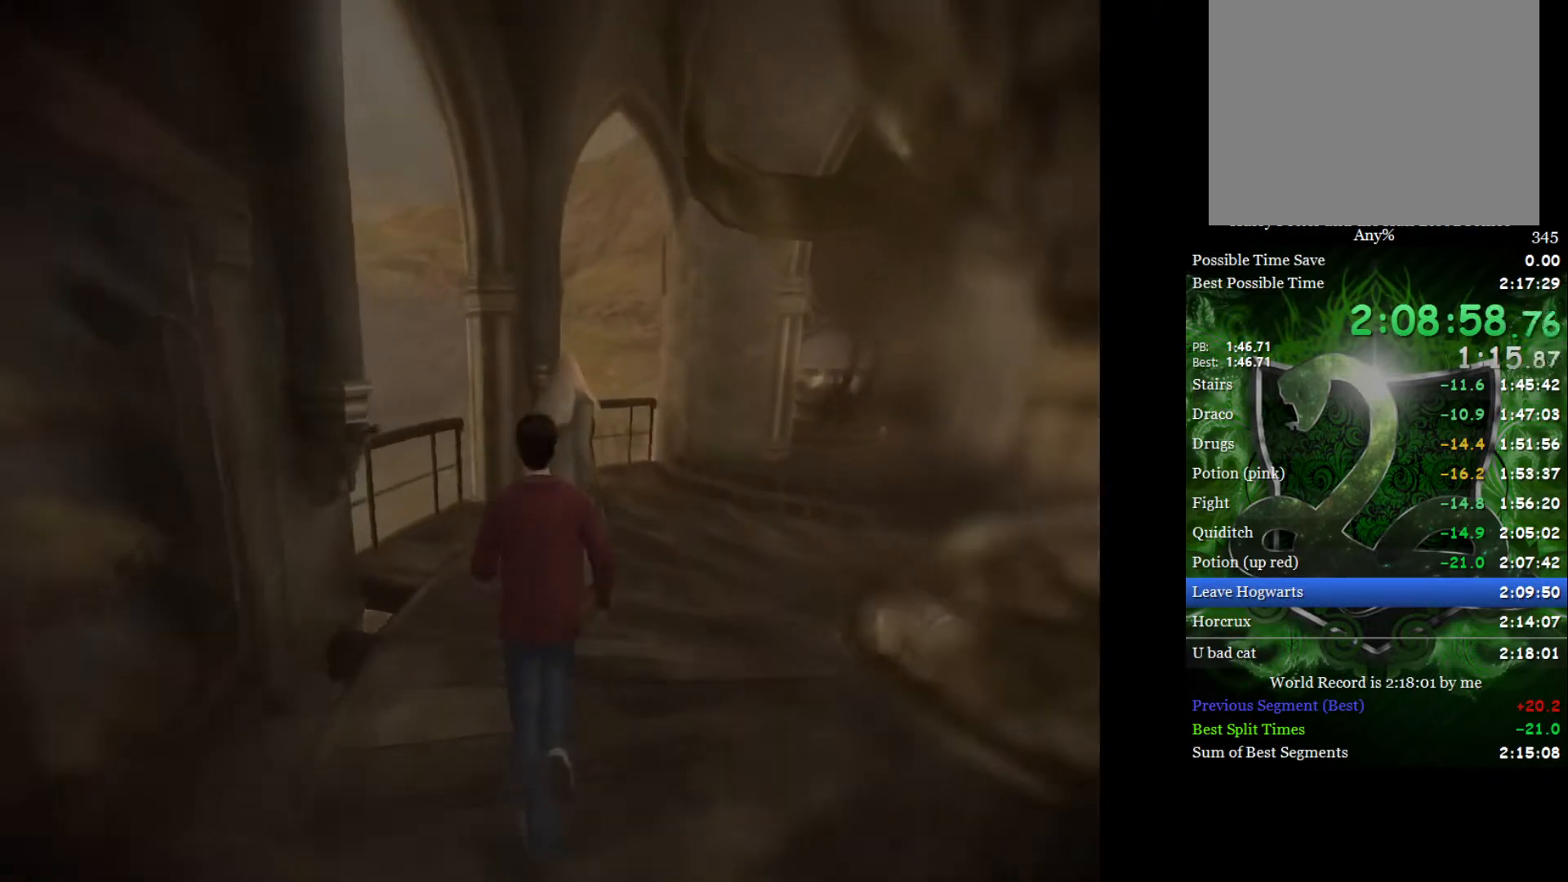
{"buttons": ["L2"], "left_stick": "up-right", "right_stick": "center", "events": [[200, "left_stick", "up-right"]]}
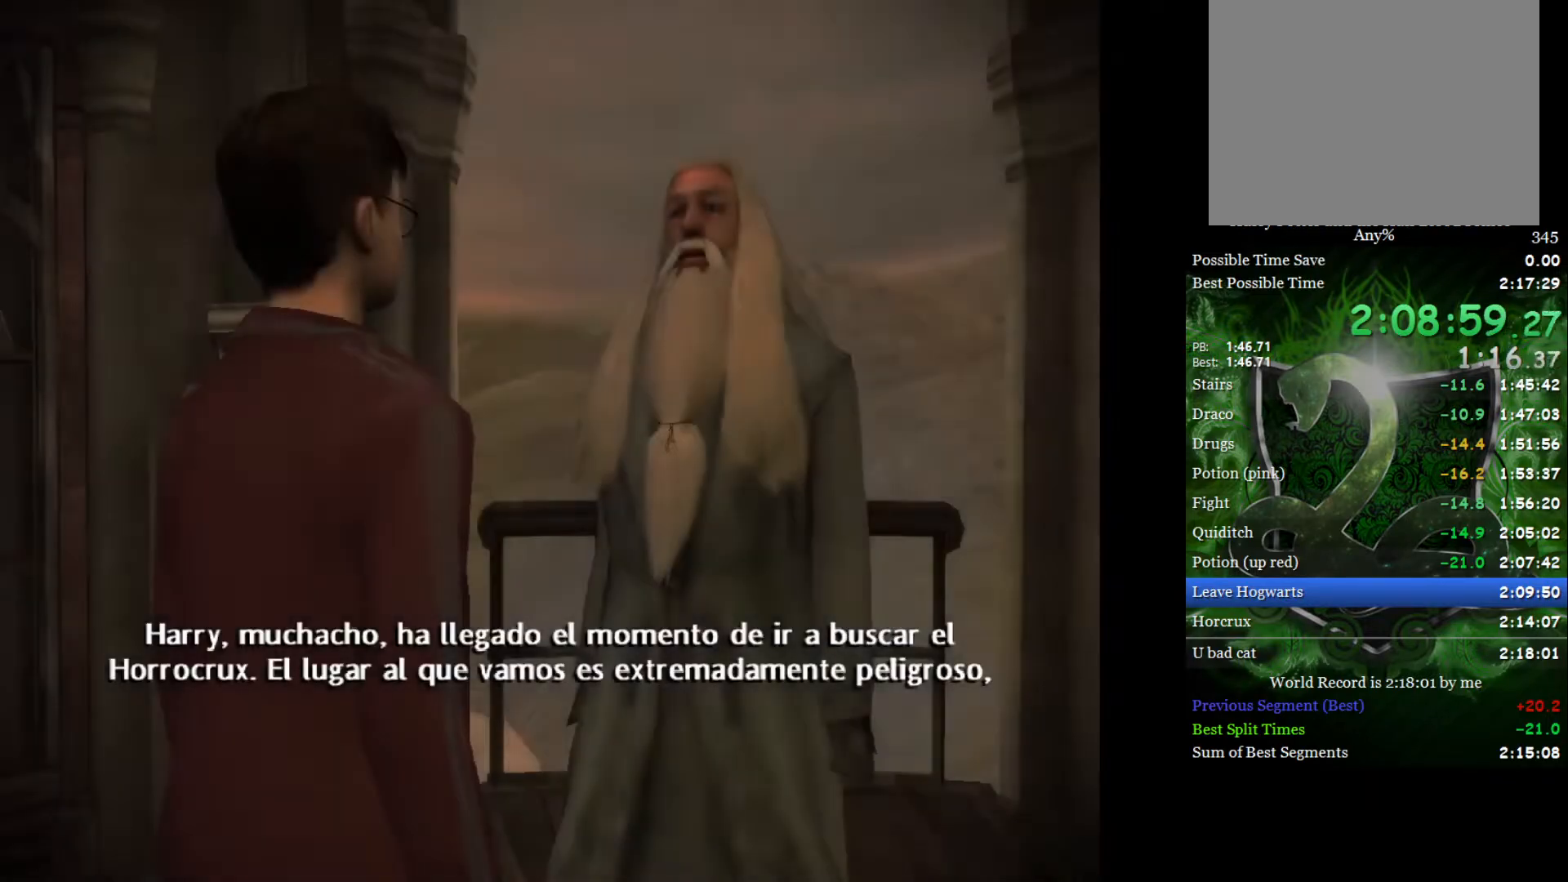
{"buttons": [], "left_stick": "center", "right_stick": "center", "events": [[50, "L2", "up"], [67, "left_stick", "center"]]}